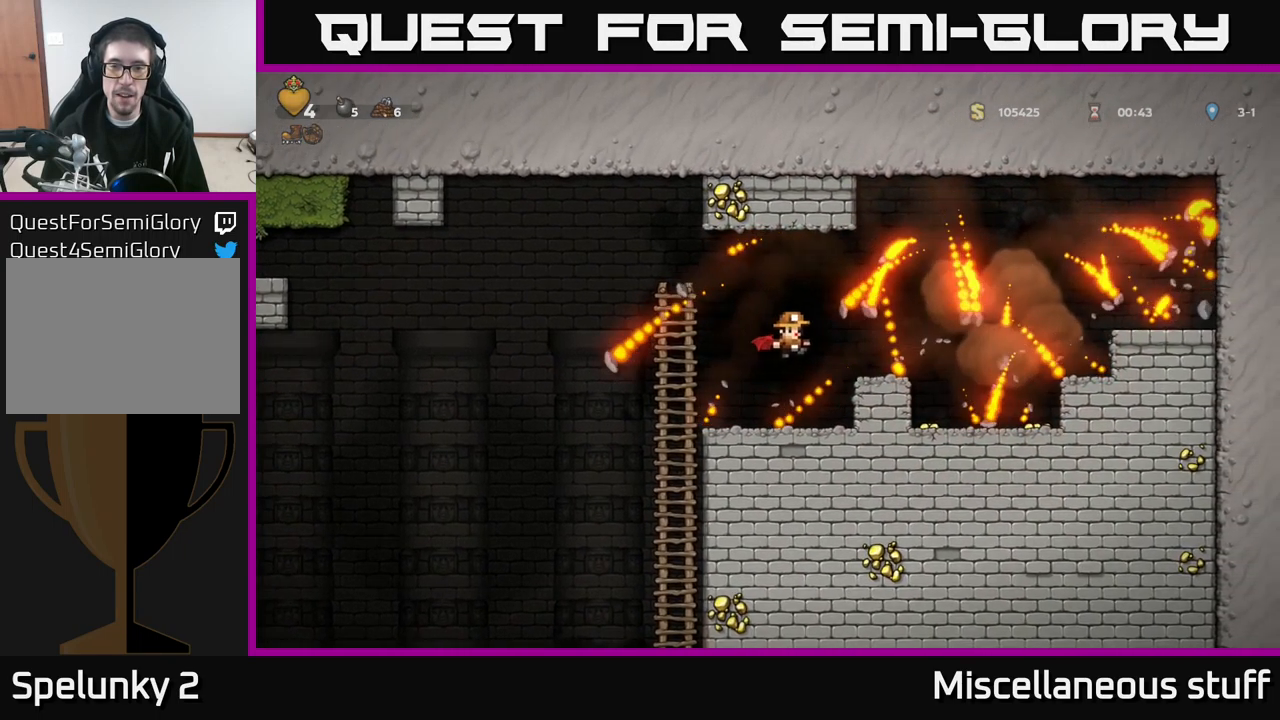
Gameplay with a controller (Xbox layout); each line is a JSON object with the inputs held at the frame after it. "events" lists button and stick changes between this image and that frame as [ms after this image, input, new state], when the widget could be followed in between. Not read: right_stick.
{"buttons": ["DPAD_RIGHT"], "left_stick": "center", "events": [[317, "DPAD_LEFT", "down"], [434, "DPAD_LEFT", "up"], [500, "DPAD_RIGHT", "down"]]}
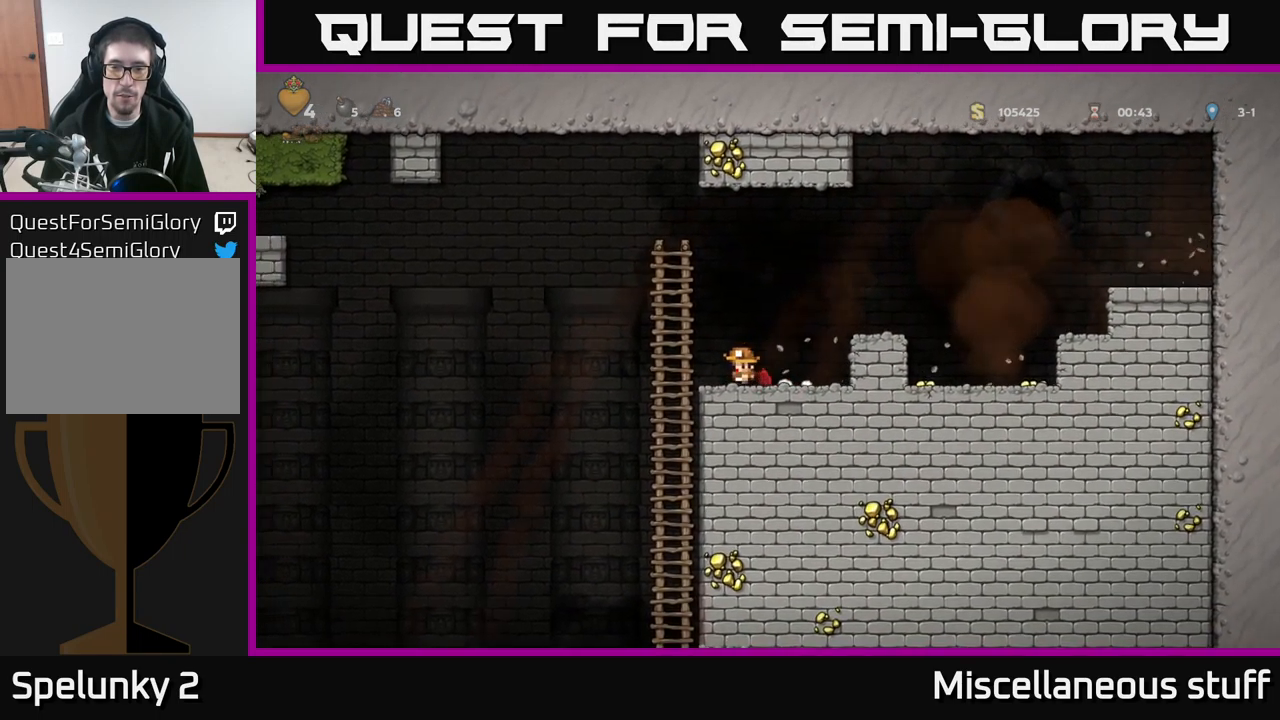
{"buttons": [], "left_stick": "center", "events": [[84, "DPAD_RIGHT", "up"]]}
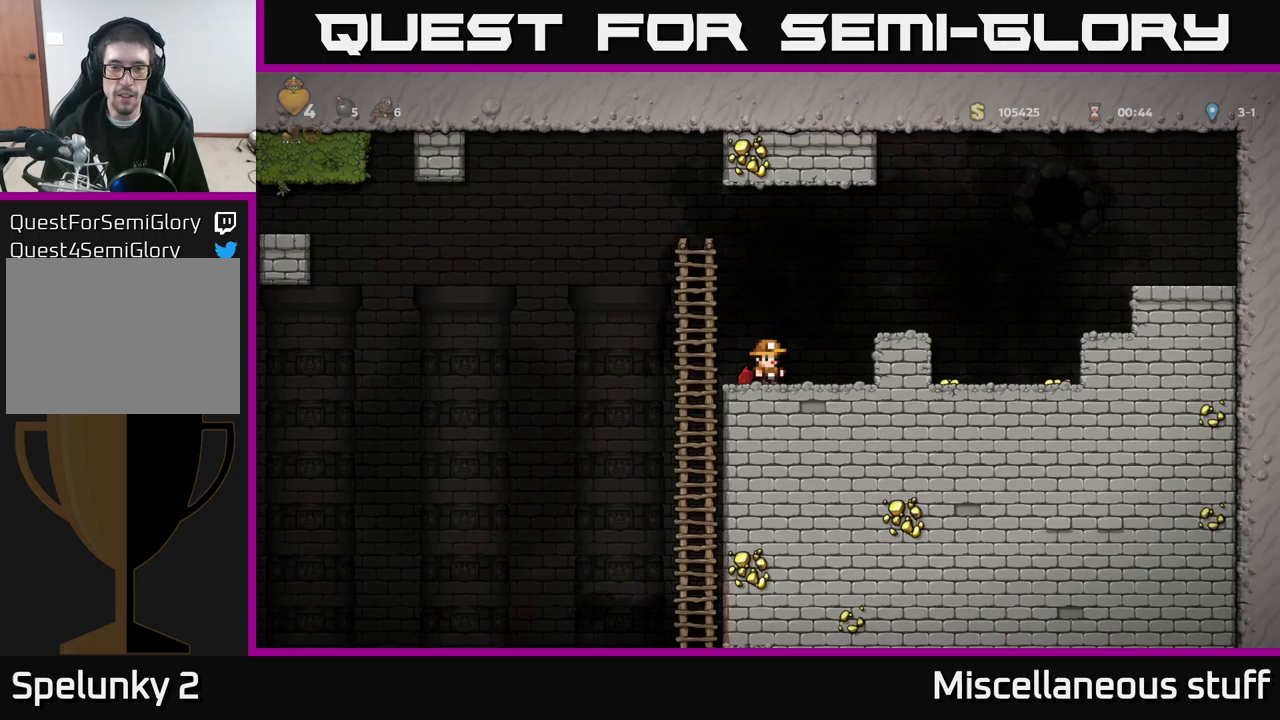
{"buttons": [], "left_stick": "center", "events": []}
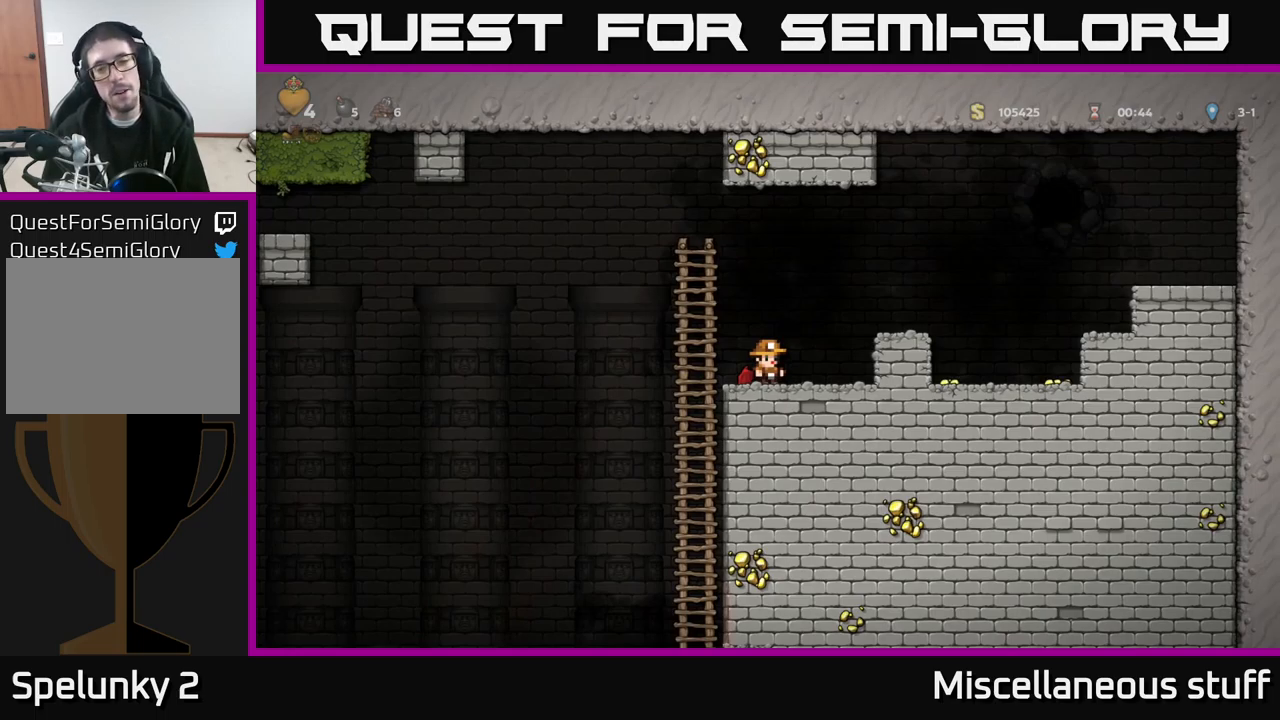
{"buttons": [], "left_stick": "center", "events": []}
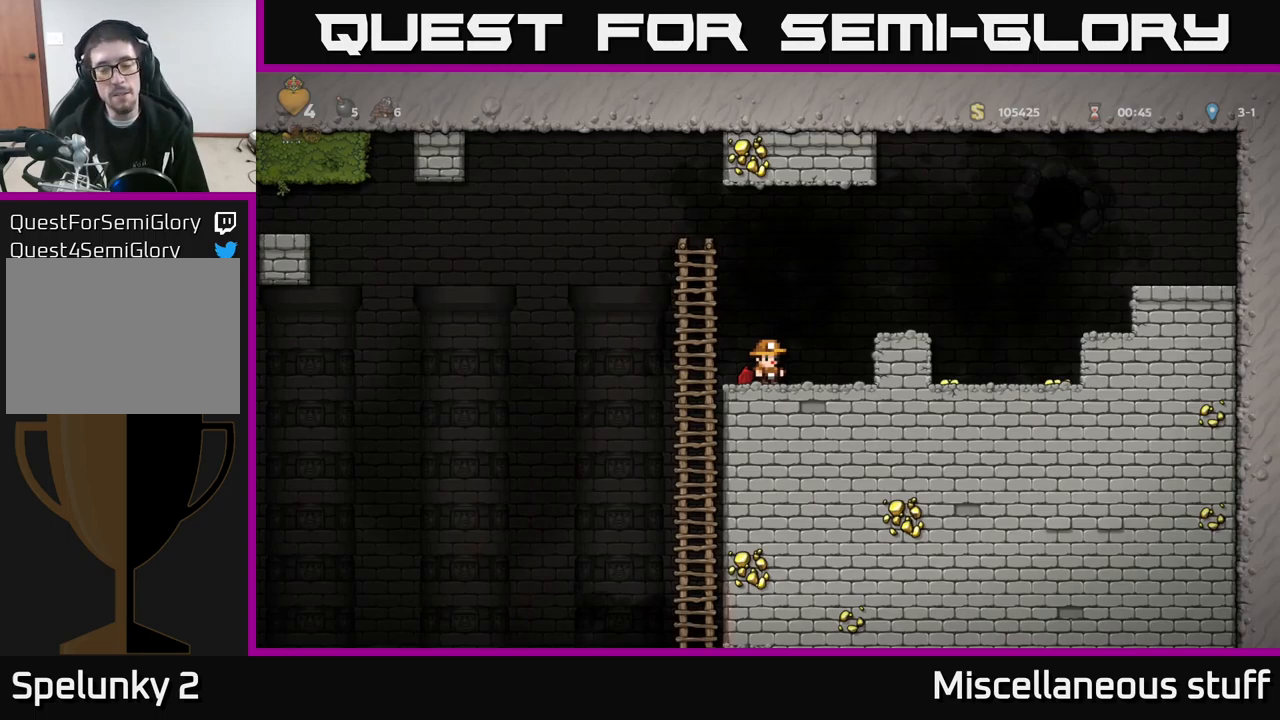
{"buttons": ["A", "DPAD_RIGHT"], "left_stick": "center", "events": [[233, "DPAD_RIGHT", "down"], [317, "A", "down"]]}
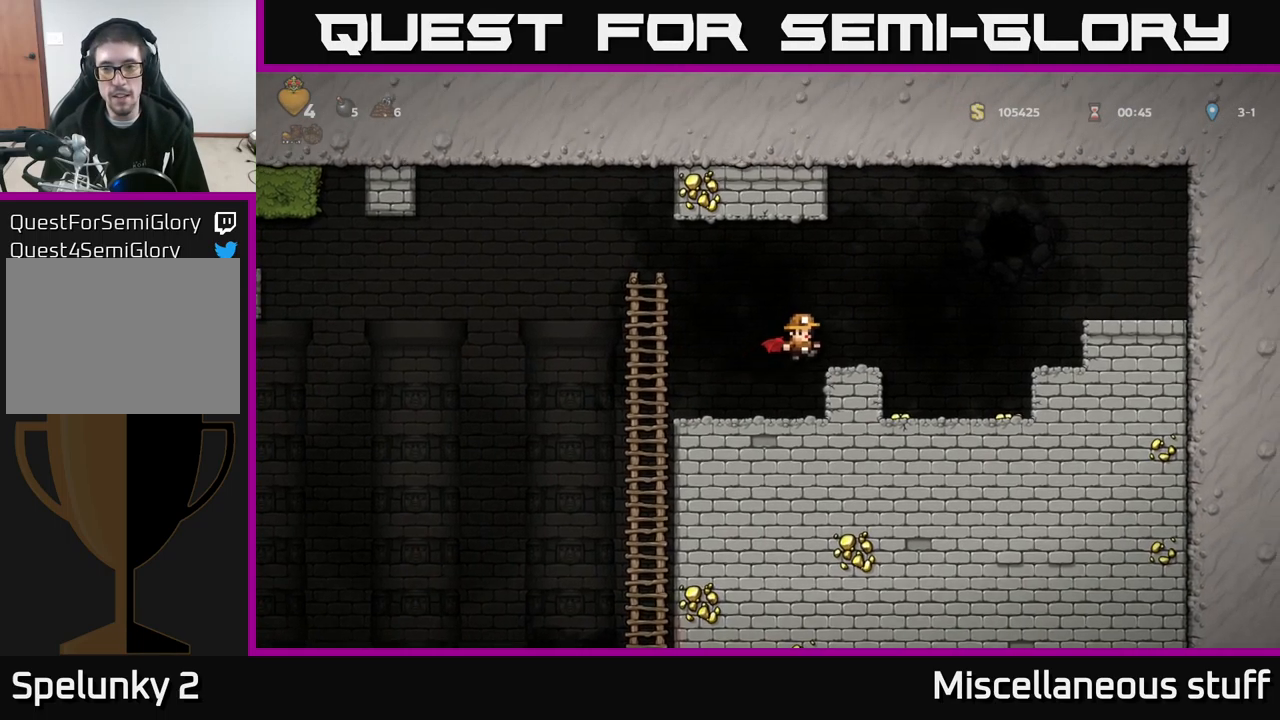
{"buttons": ["DPAD_LEFT"], "left_stick": "center", "events": [[17, "A", "up"], [333, "DPAD_RIGHT", "up"], [383, "DPAD_LEFT", "down"]]}
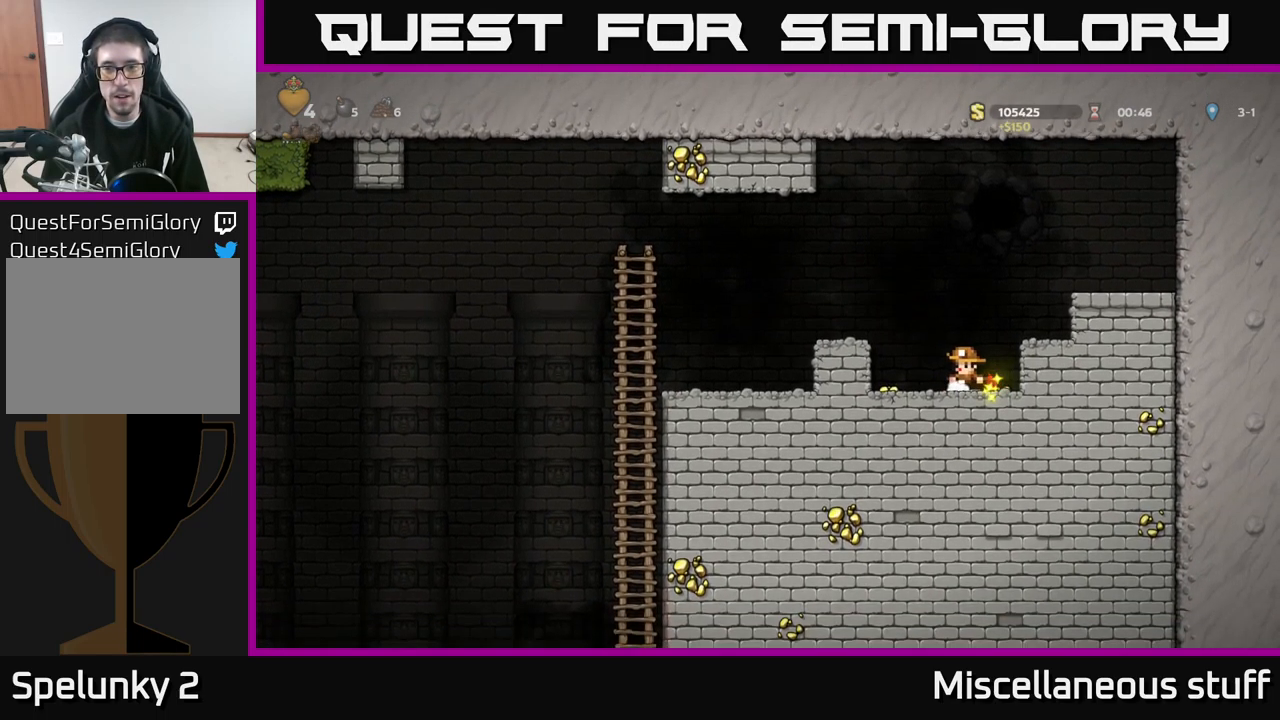
{"buttons": ["DPAD_RIGHT"], "left_stick": "center", "events": [[183, "DPAD_LEFT", "up"], [217, "DPAD_RIGHT", "down"]]}
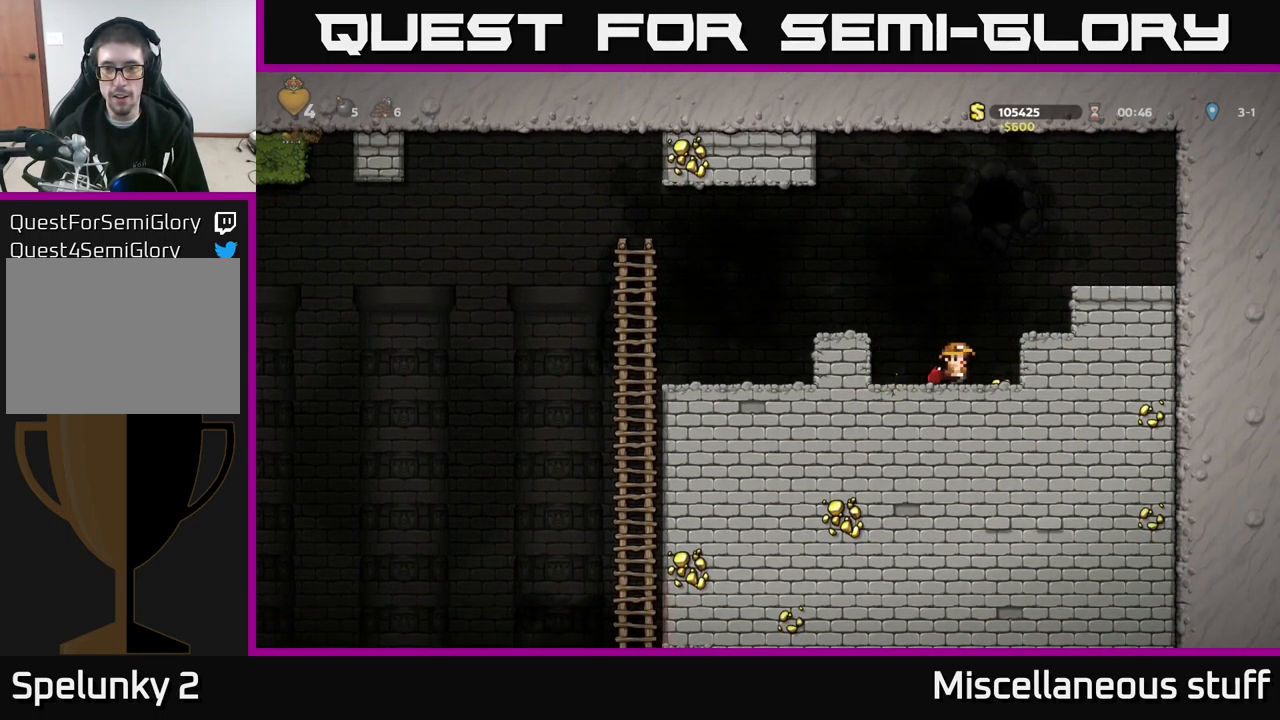
{"buttons": ["DPAD_RIGHT"], "left_stick": "center", "events": [[100, "DPAD_RIGHT", "up"], [183, "DPAD_LEFT", "down"], [450, "DPAD_LEFT", "up"], [500, "DPAD_RIGHT", "down"]]}
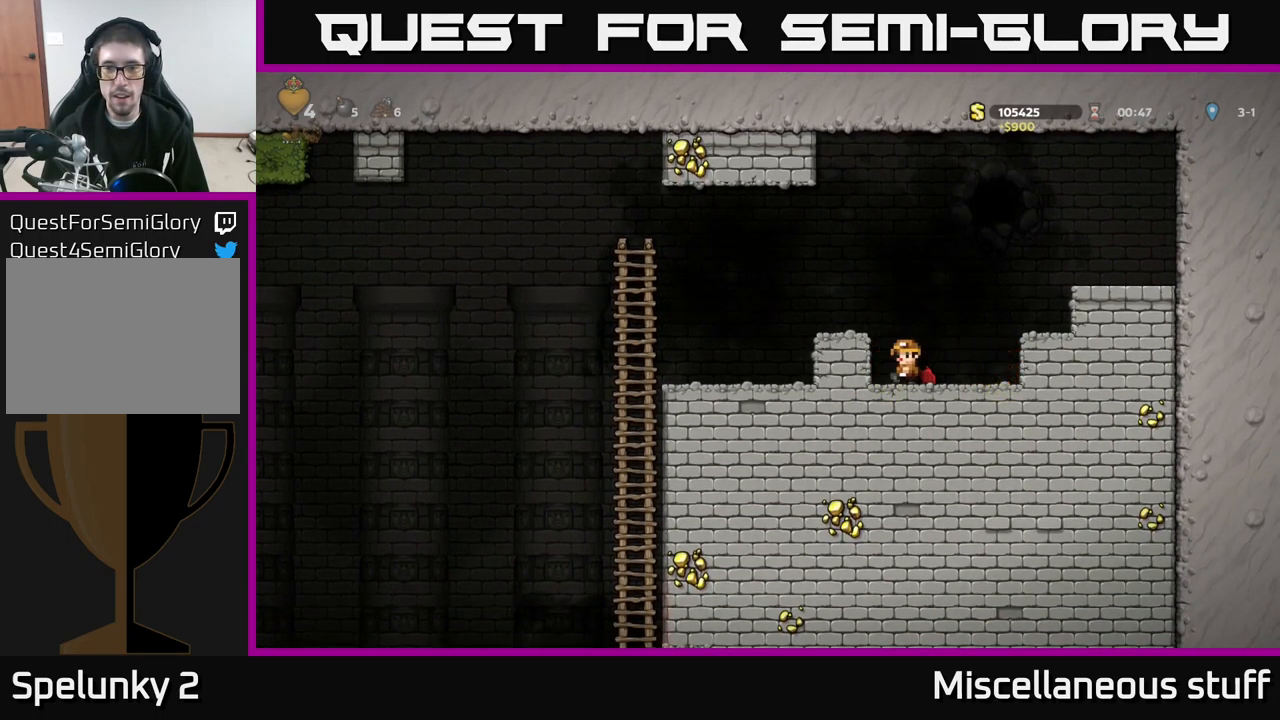
{"buttons": [], "left_stick": "center", "events": [[100, "DPAD_RIGHT", "up"]]}
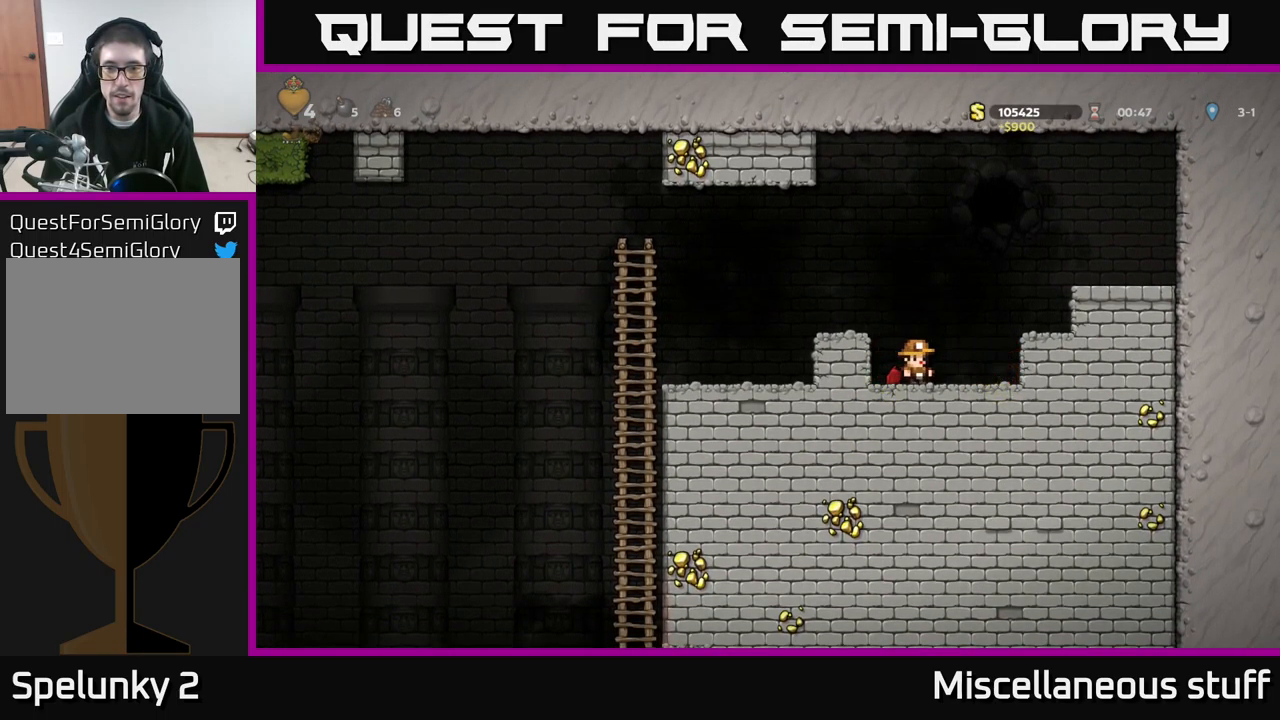
{"buttons": ["DPAD_RIGHT"], "left_stick": "center", "events": [[317, "DPAD_LEFT", "down"], [433, "DPAD_LEFT", "up"], [500, "DPAD_RIGHT", "down"]]}
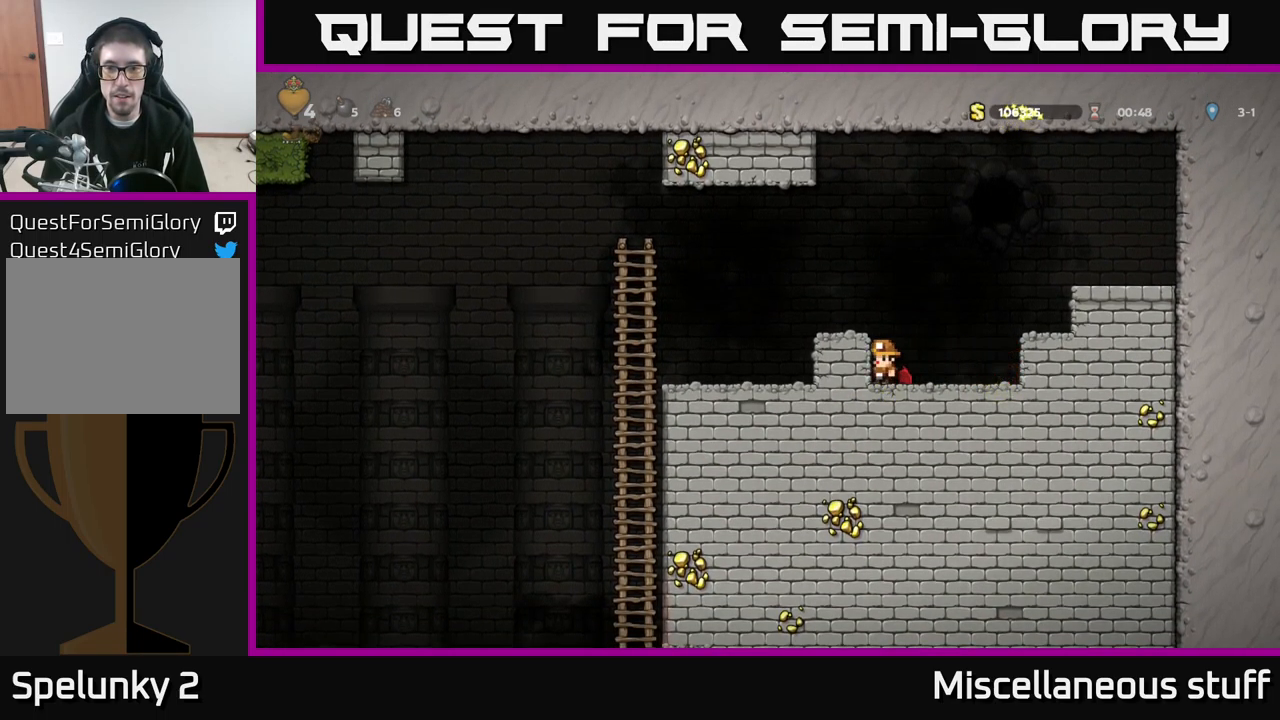
{"buttons": [], "left_stick": "center", "events": [[83, "DPAD_RIGHT", "up"]]}
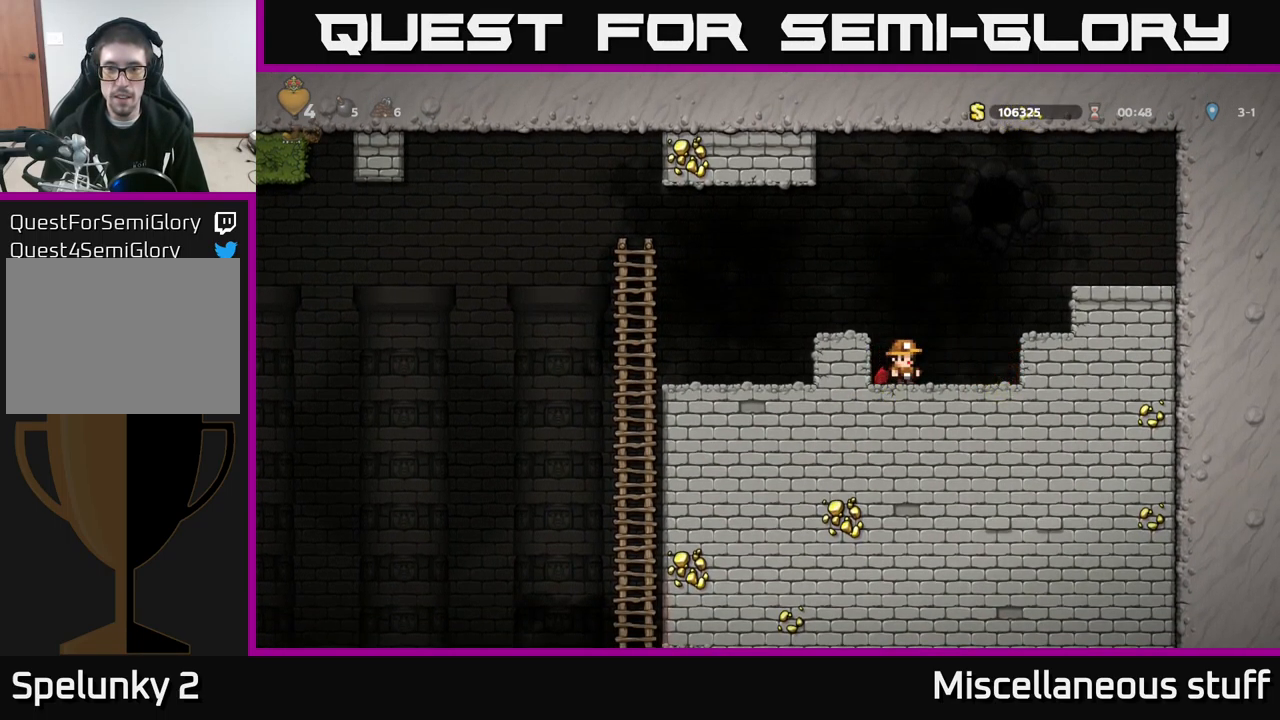
{"buttons": [], "left_stick": "center", "events": [[17, "DPAD_LEFT", "down"], [100, "DPAD_LEFT", "up"], [250, "DPAD_RIGHT", "down"], [283, "DPAD_RIGHT", "up"]]}
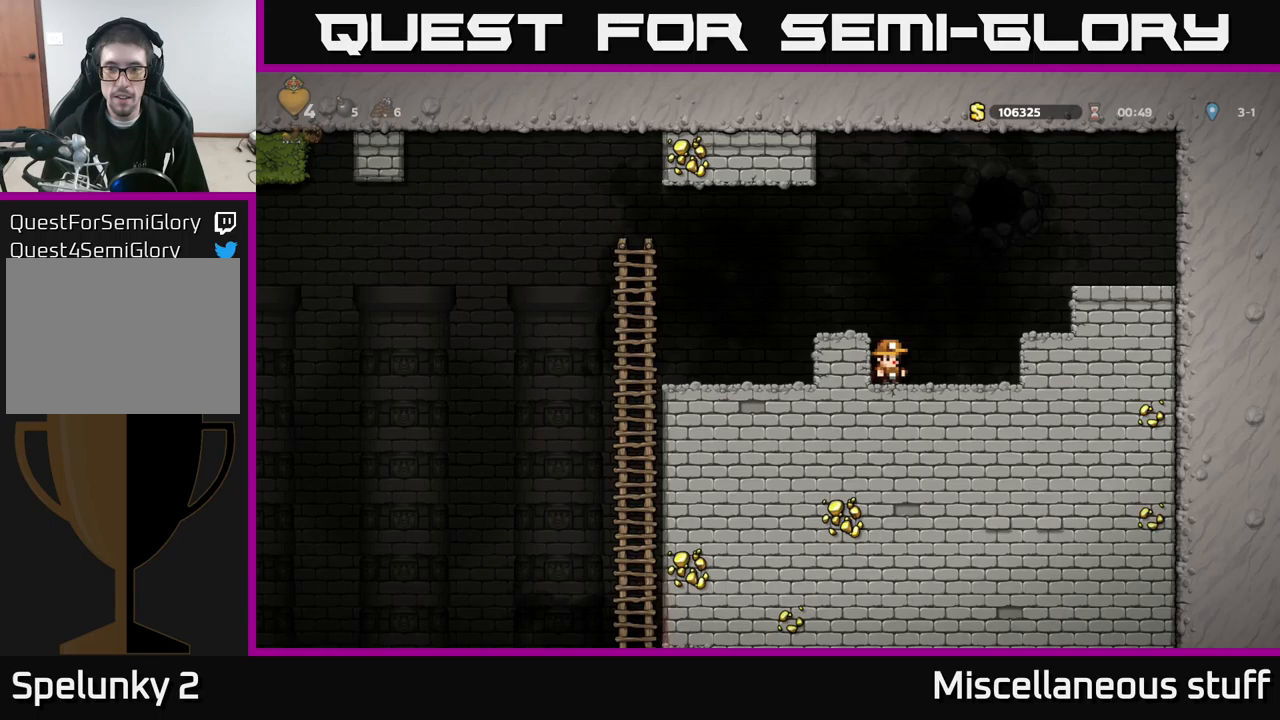
{"buttons": [], "left_stick": "center", "events": [[234, "DPAD_LEFT", "down"], [334, "DPAD_LEFT", "up"], [450, "DPAD_RIGHT", "down"], [484, "DPAD_RIGHT", "up"]]}
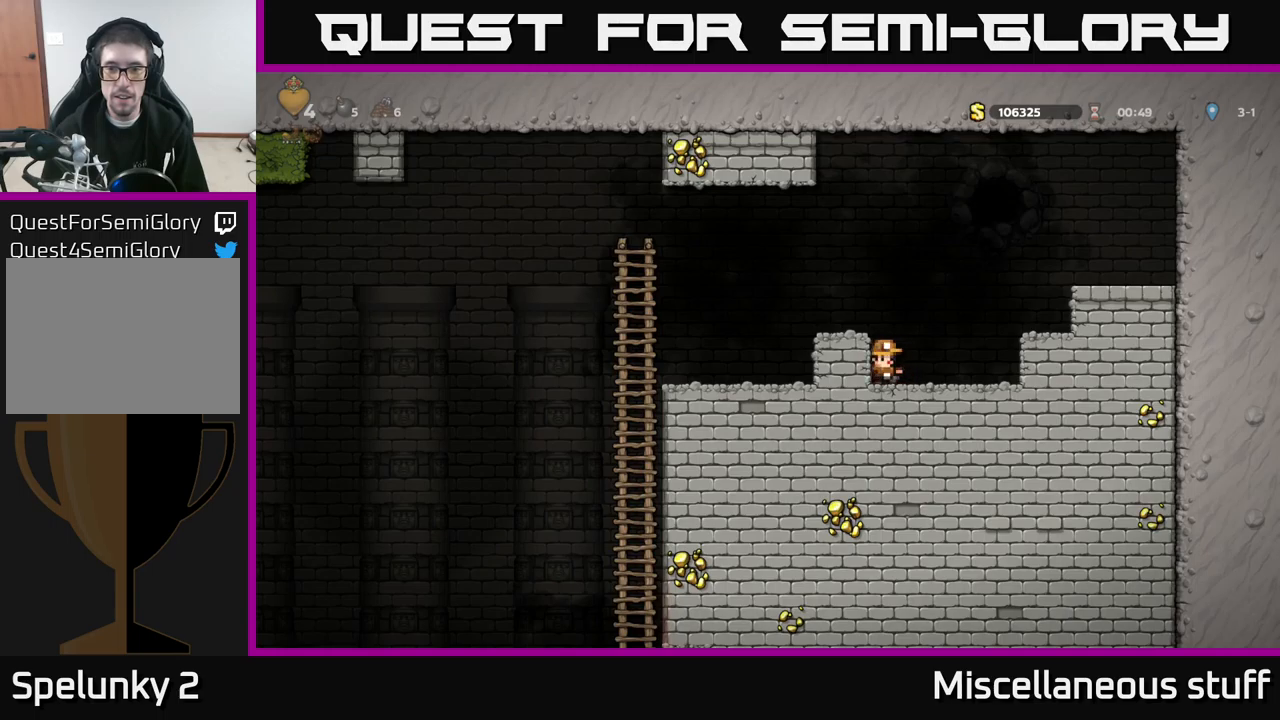
{"buttons": [], "left_stick": "center", "events": [[384, "DPAD_RIGHT", "down"], [417, "DPAD_RIGHT", "up"]]}
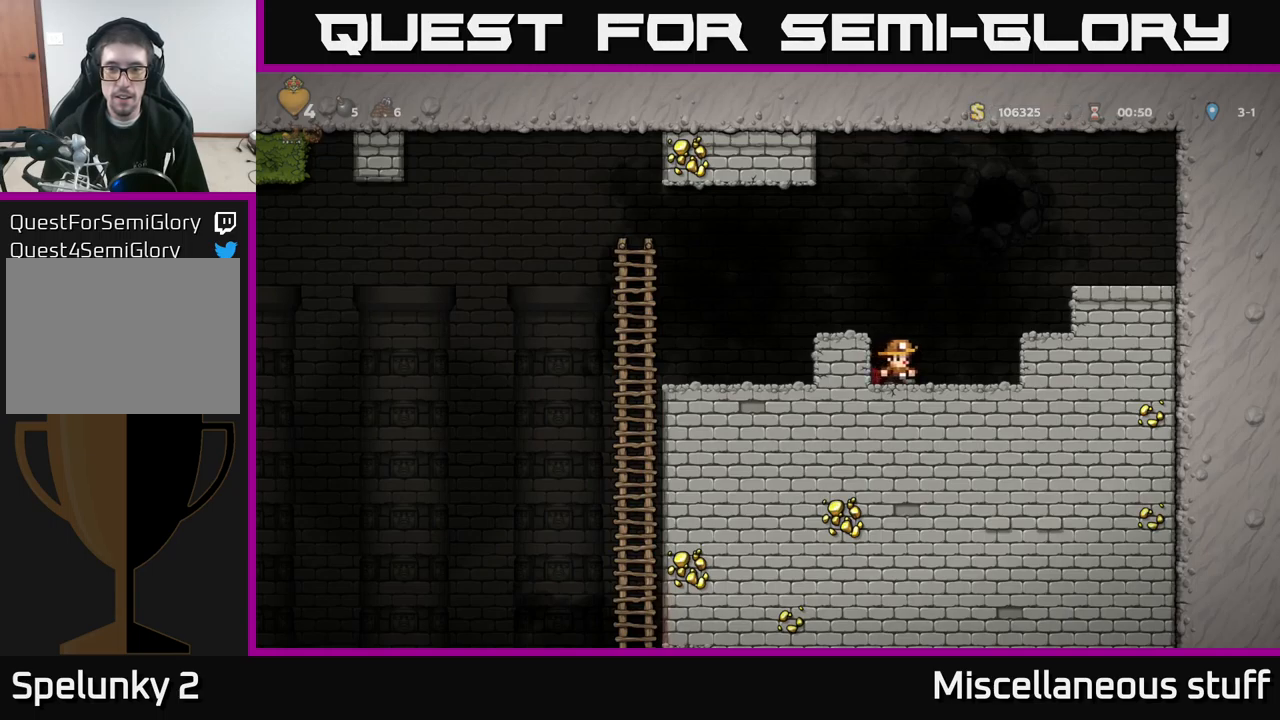
{"buttons": [], "left_stick": "center", "events": []}
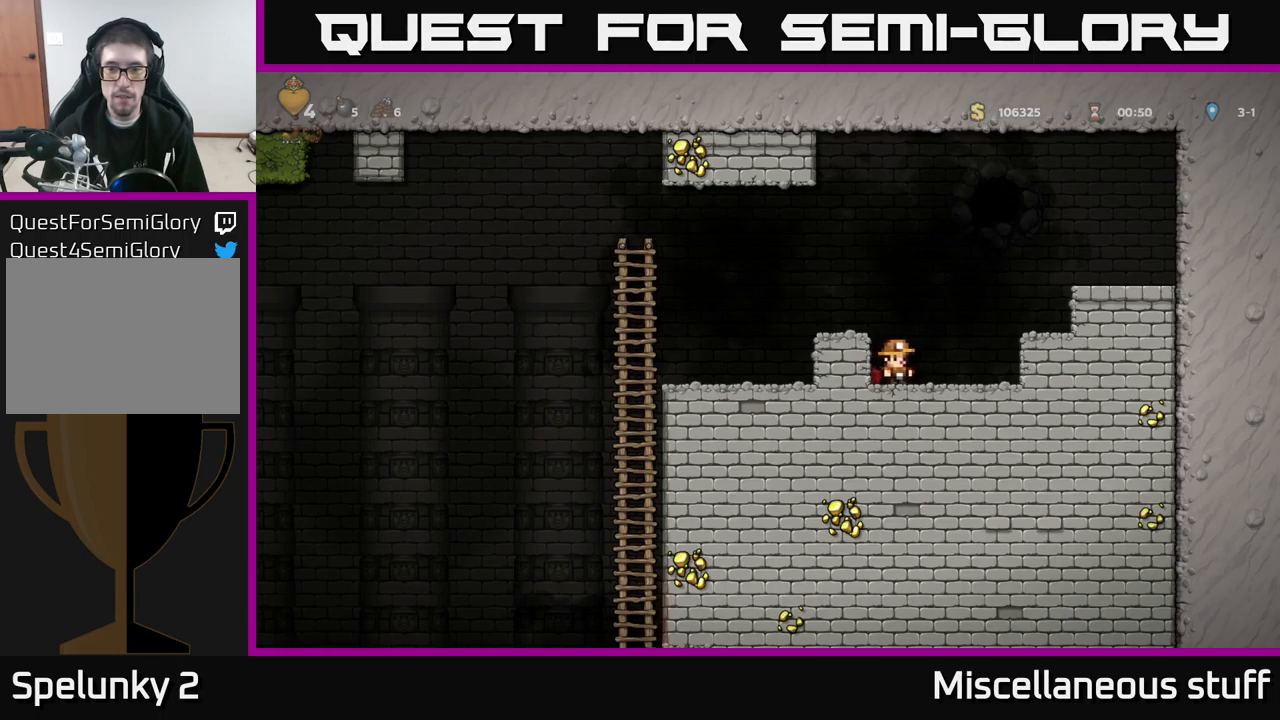
{"buttons": [], "left_stick": "center", "events": [[134, "DPAD_RIGHT", "down"], [167, "DPAD_RIGHT", "up"]]}
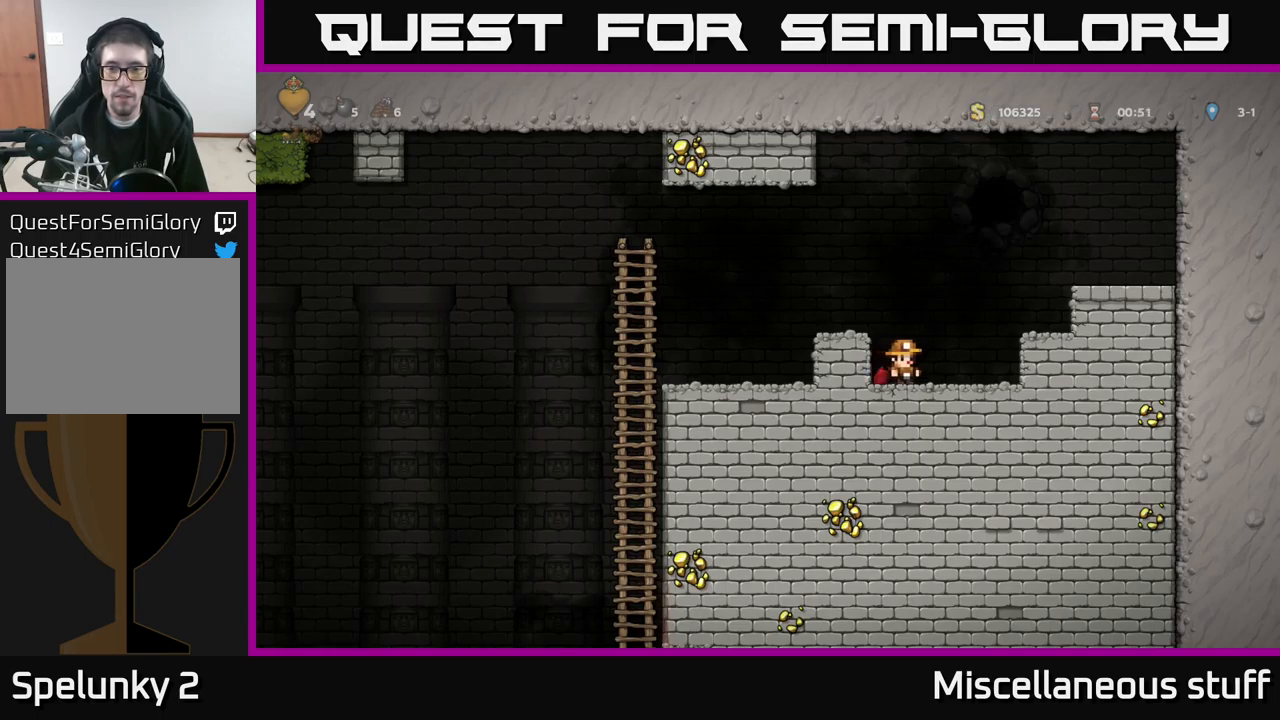
{"buttons": [], "left_stick": "center", "events": [[34, "DPAD_DOWN", "down"], [150, "L1", "down"], [267, "DPAD_DOWN", "up"], [267, "L1", "up"]]}
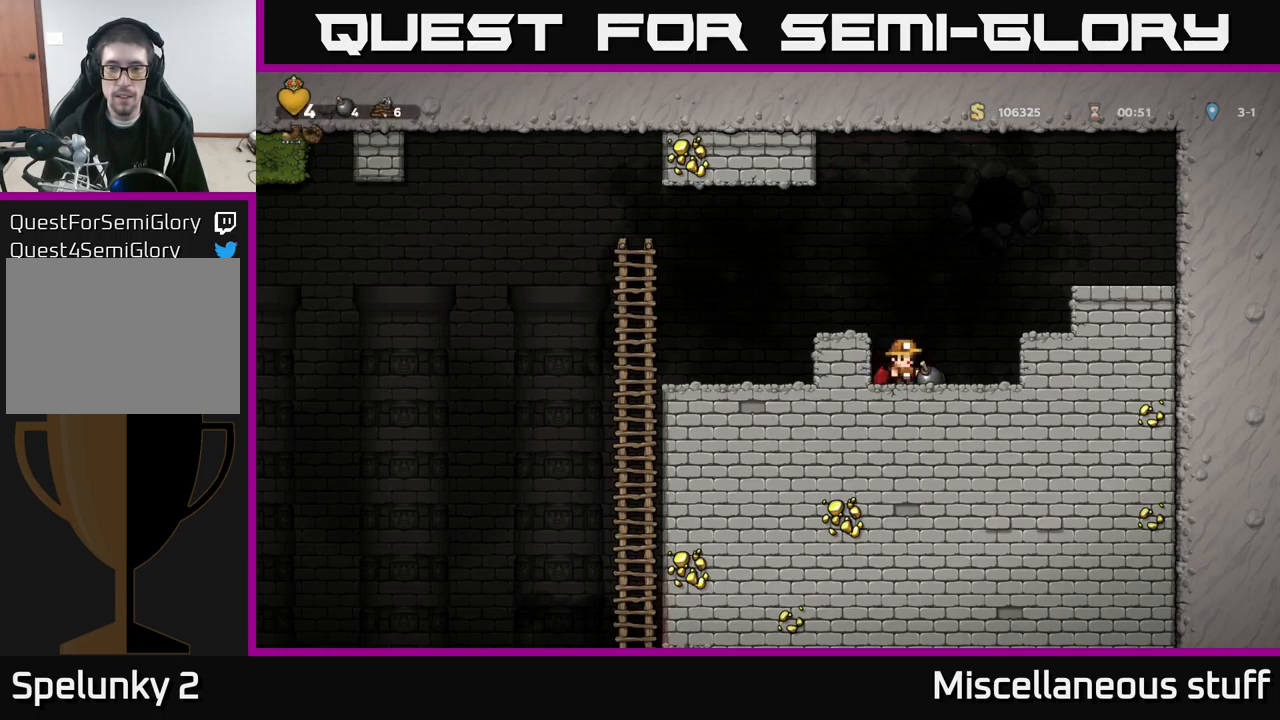
{"buttons": ["DPAD_RIGHT"], "left_stick": "center", "events": [[367, "A", "down"], [384, "DPAD_RIGHT", "down"], [467, "A", "up"]]}
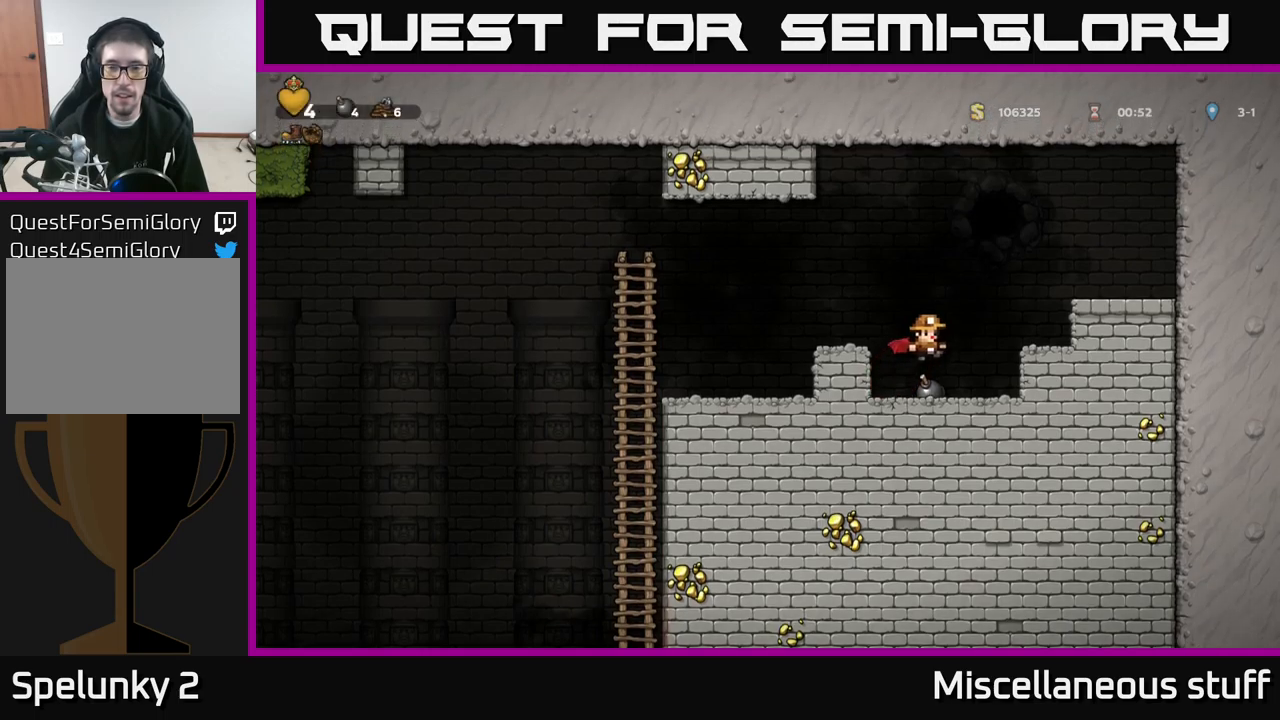
{"buttons": [], "left_stick": "center", "events": [[34, "A", "down"], [200, "A", "up"], [500, "DPAD_RIGHT", "up"]]}
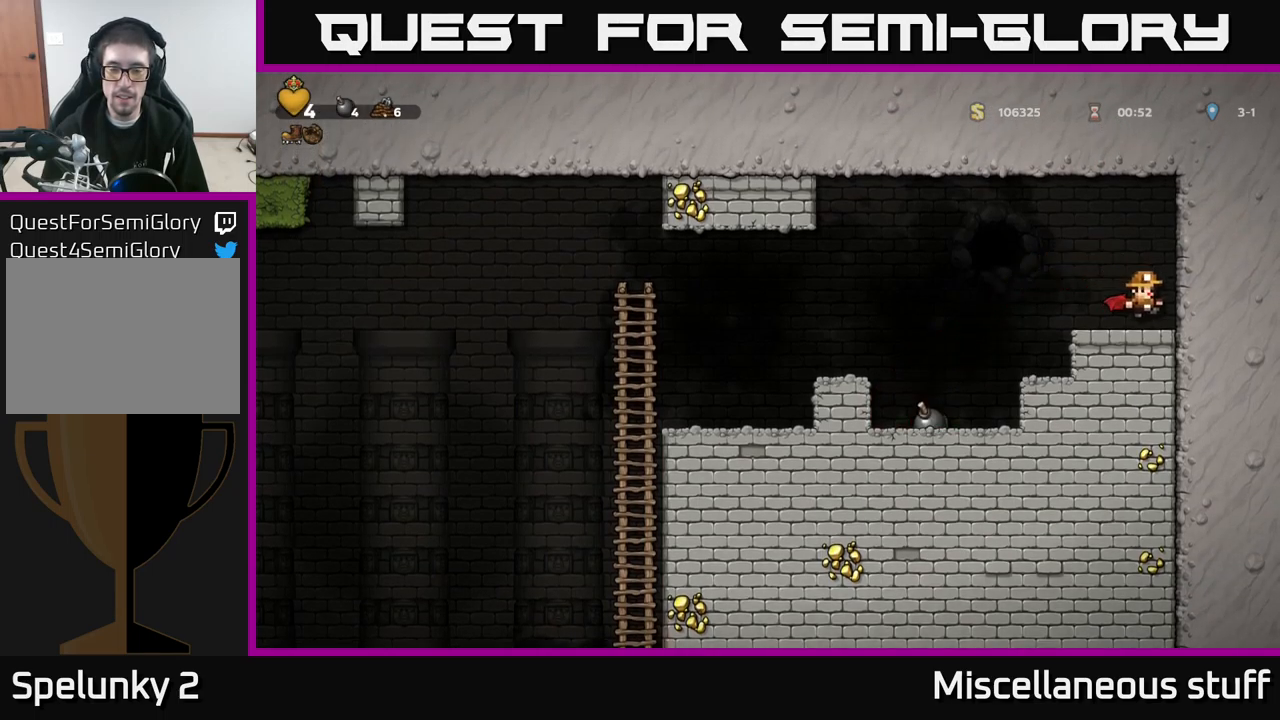
{"buttons": [], "left_stick": "center", "events": []}
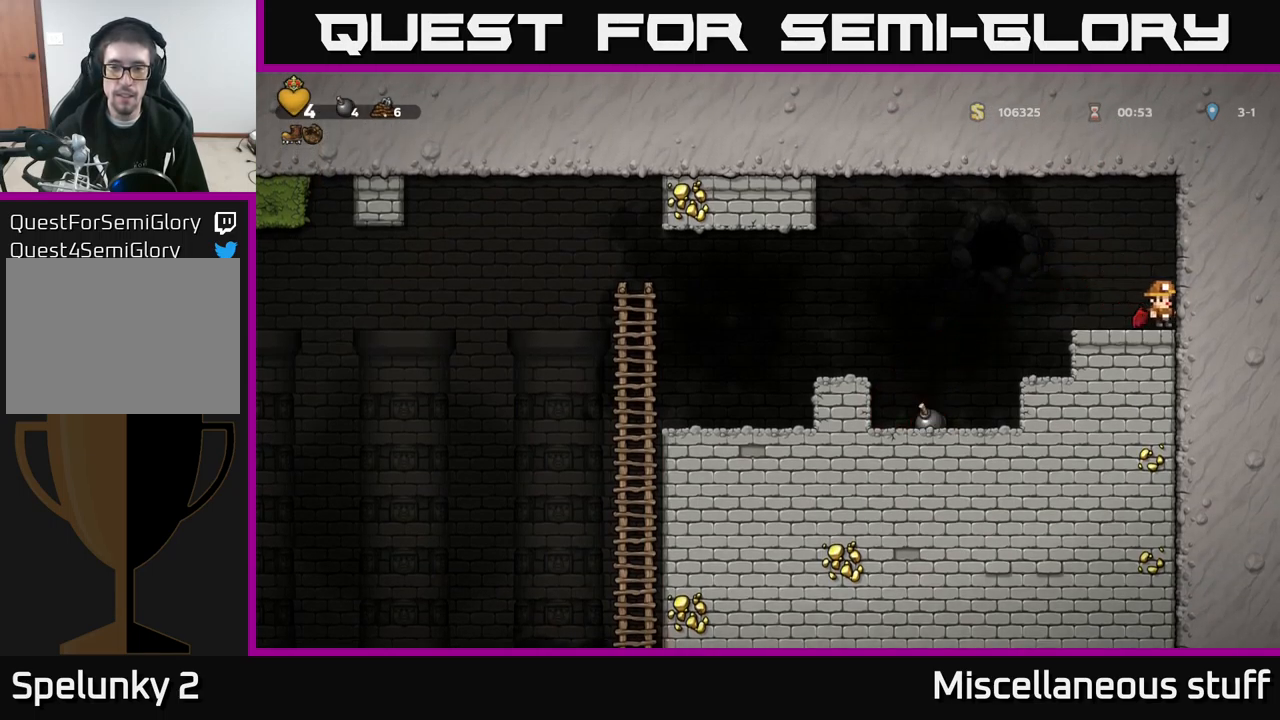
{"buttons": [], "left_stick": "center", "events": []}
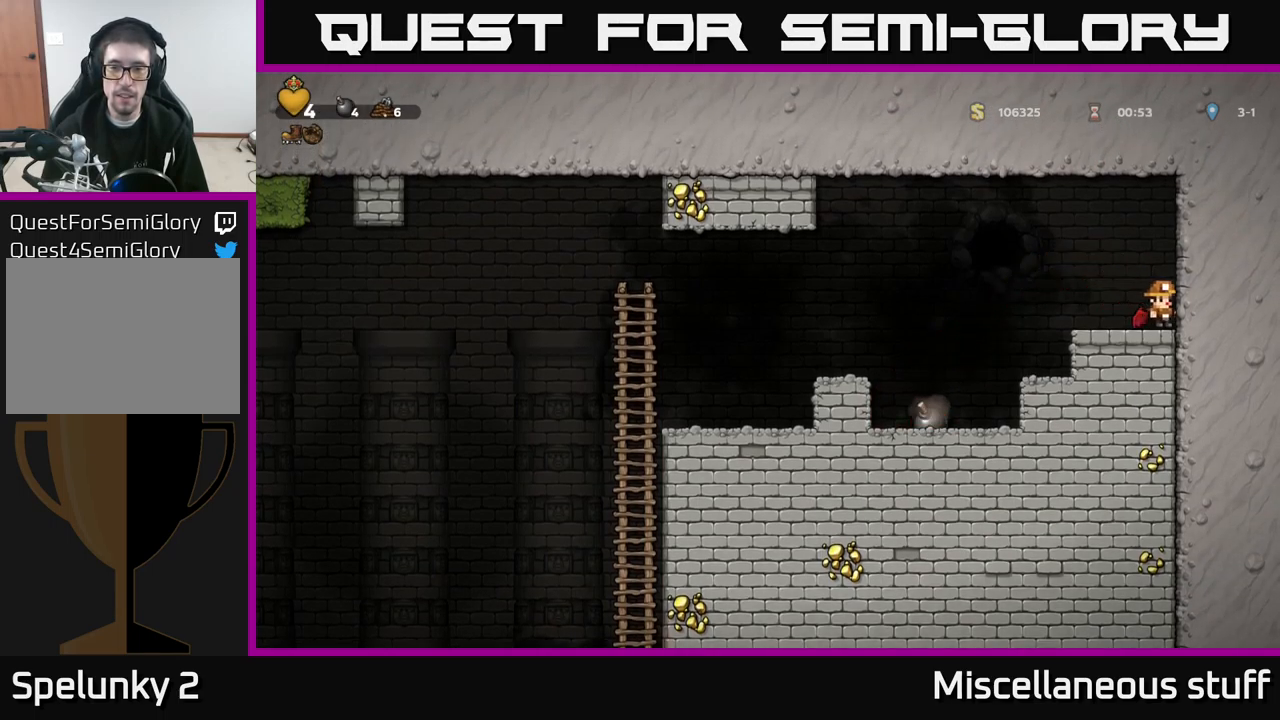
{"buttons": [], "left_stick": "center", "events": []}
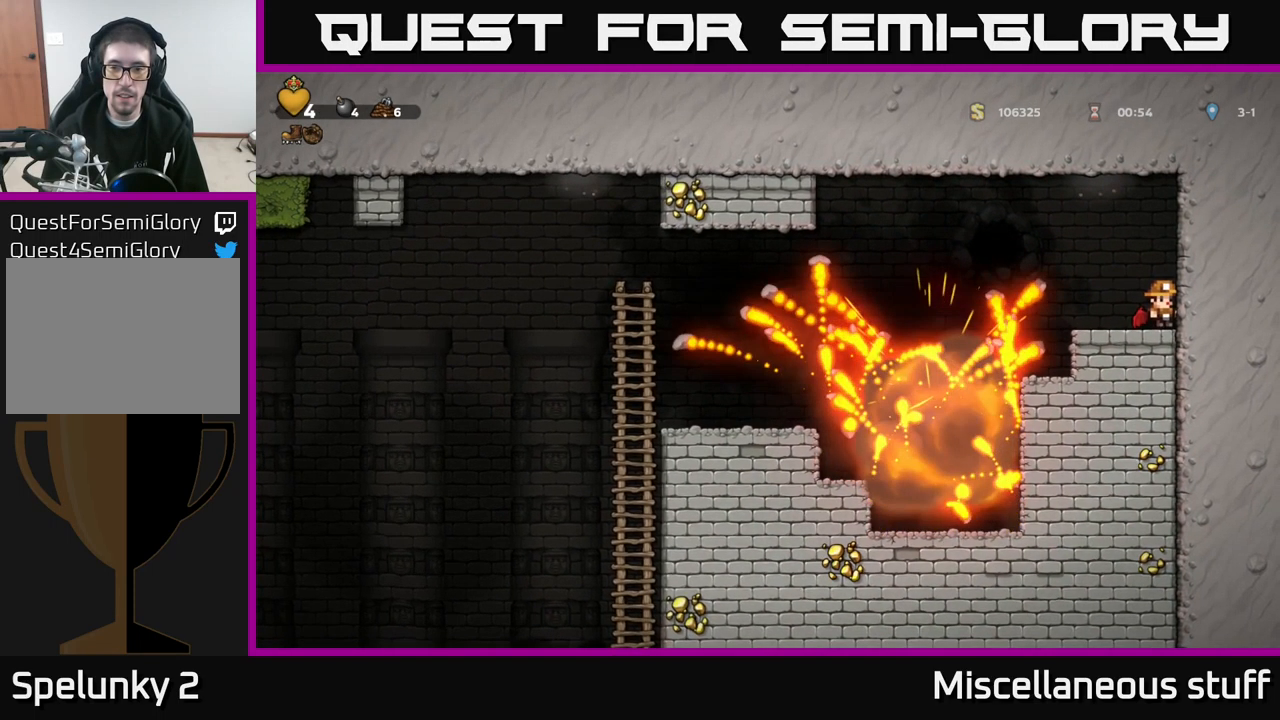
{"buttons": [], "left_stick": "center", "events": []}
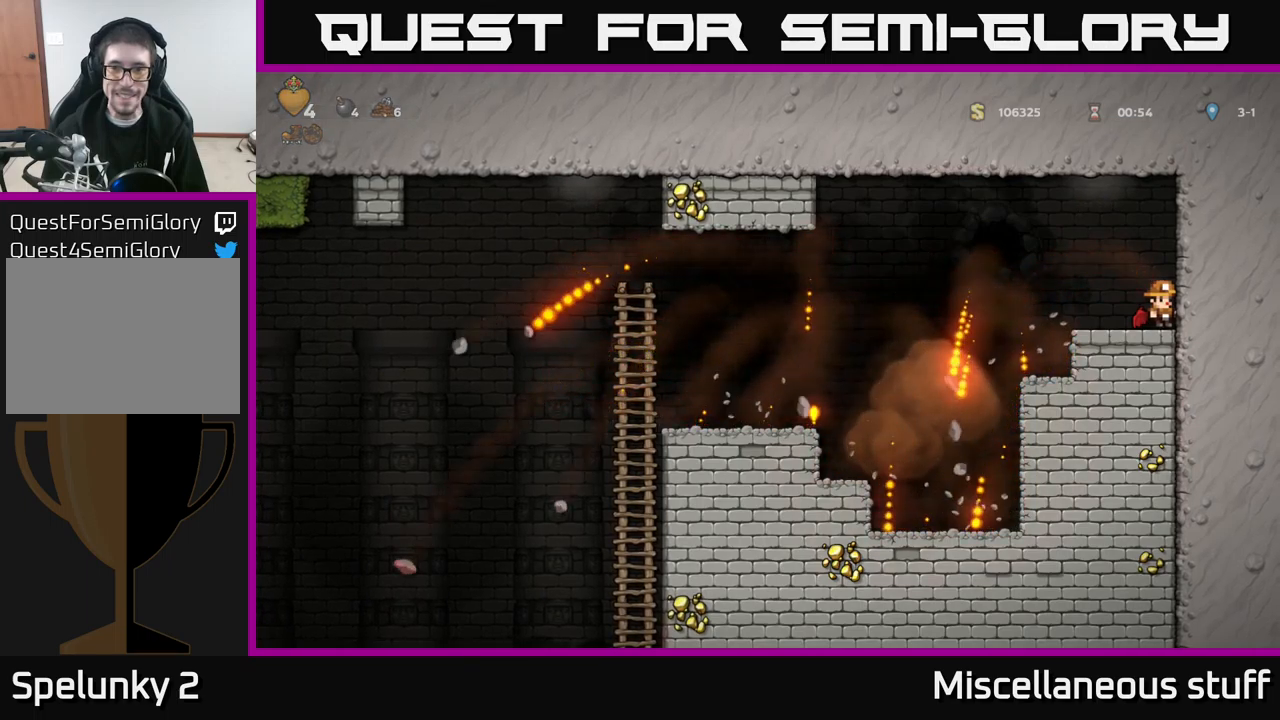
{"buttons": [], "left_stick": "center", "events": []}
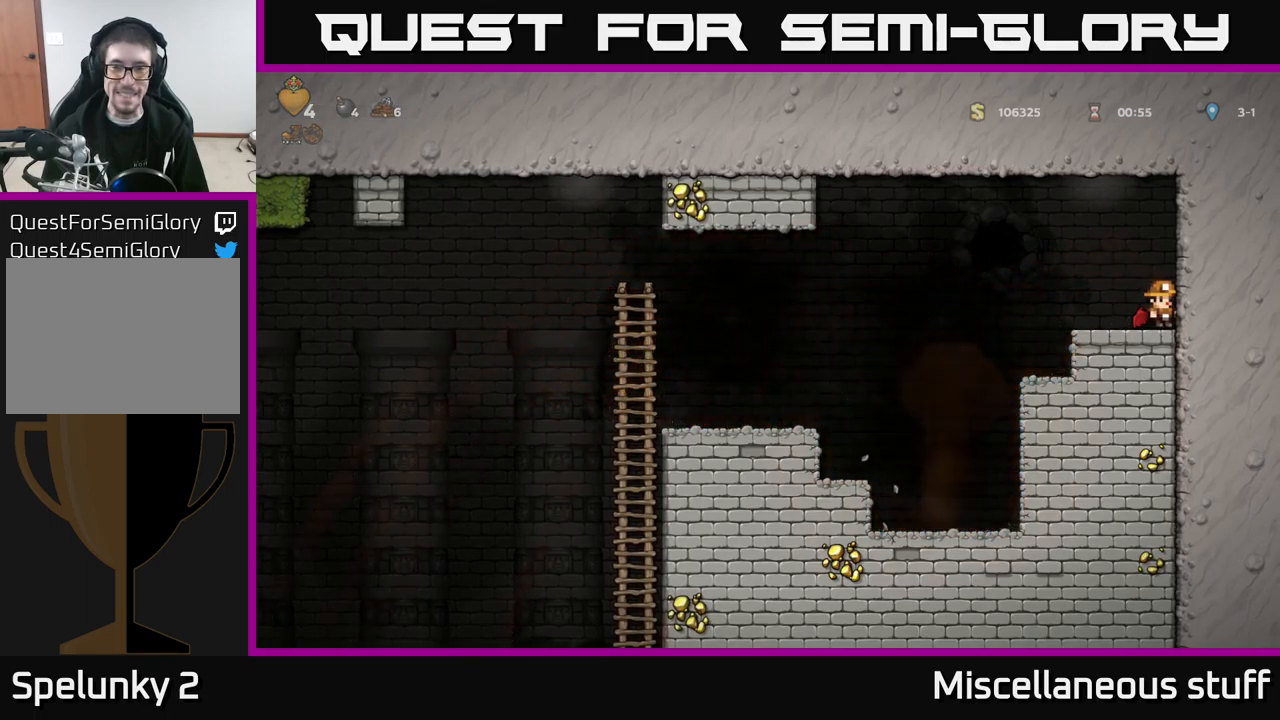
{"buttons": [], "left_stick": "center", "events": []}
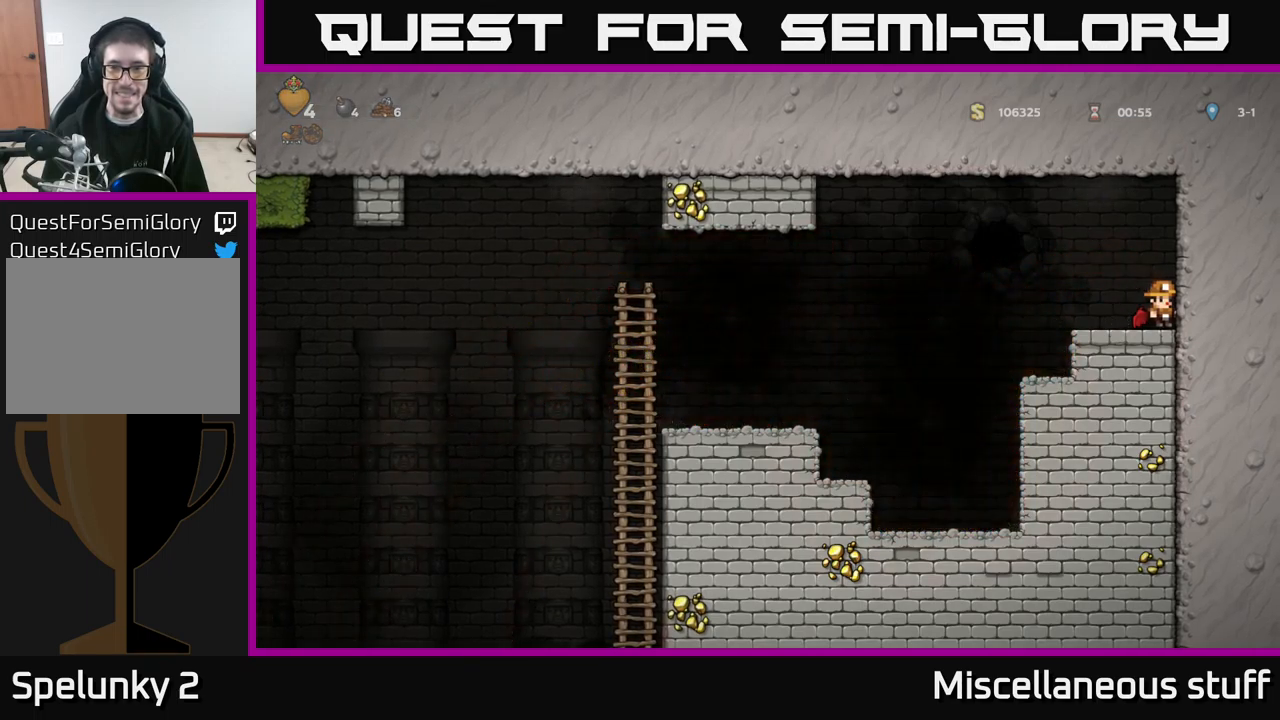
{"buttons": [], "left_stick": "center", "events": []}
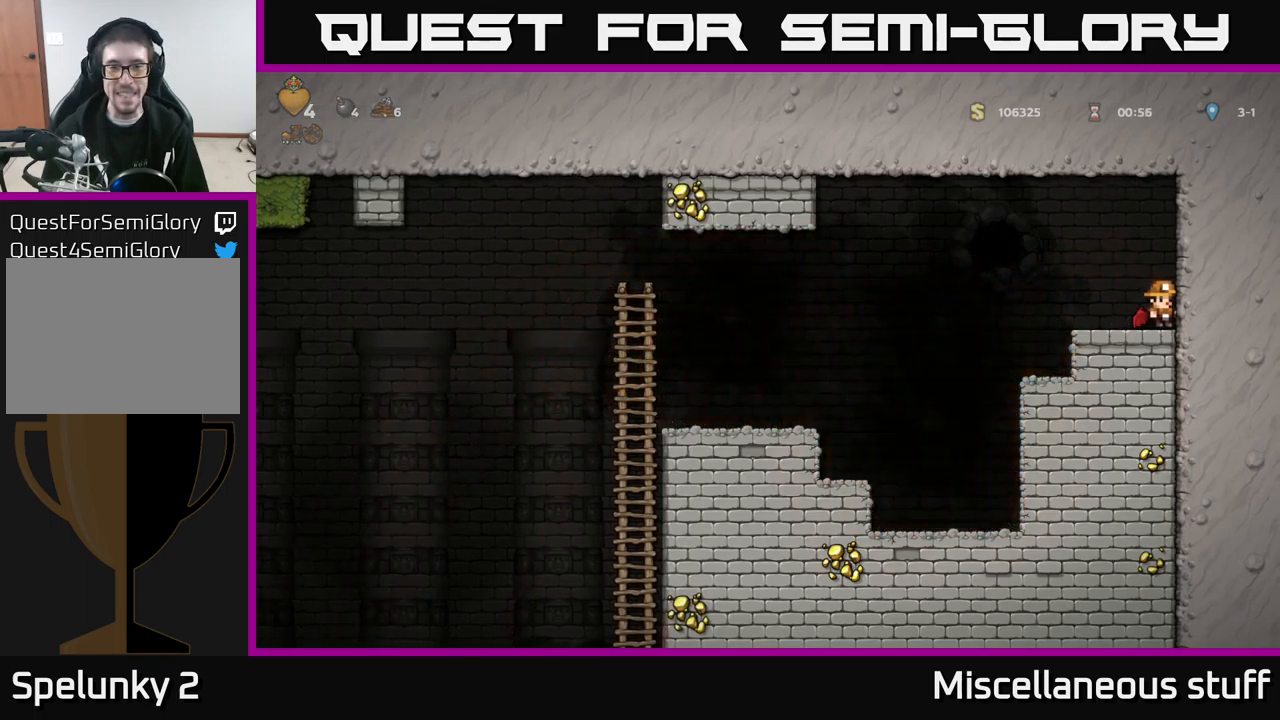
{"buttons": ["DPAD_LEFT"], "left_stick": "center", "events": [[117, "DPAD_LEFT", "down"], [284, "A", "down"], [500, "A", "up"]]}
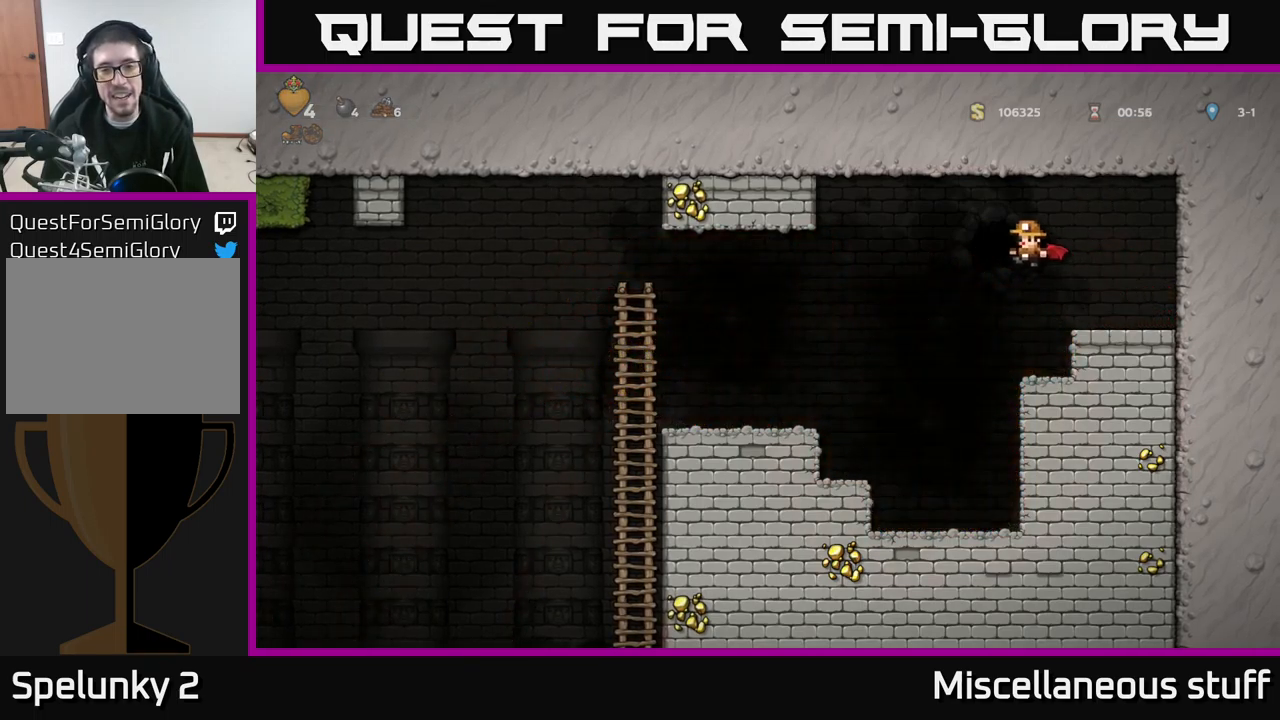
{"buttons": ["DPAD_LEFT"], "left_stick": "center", "events": [[200, "DPAD_LEFT", "up"], [450, "DPAD_LEFT", "down"]]}
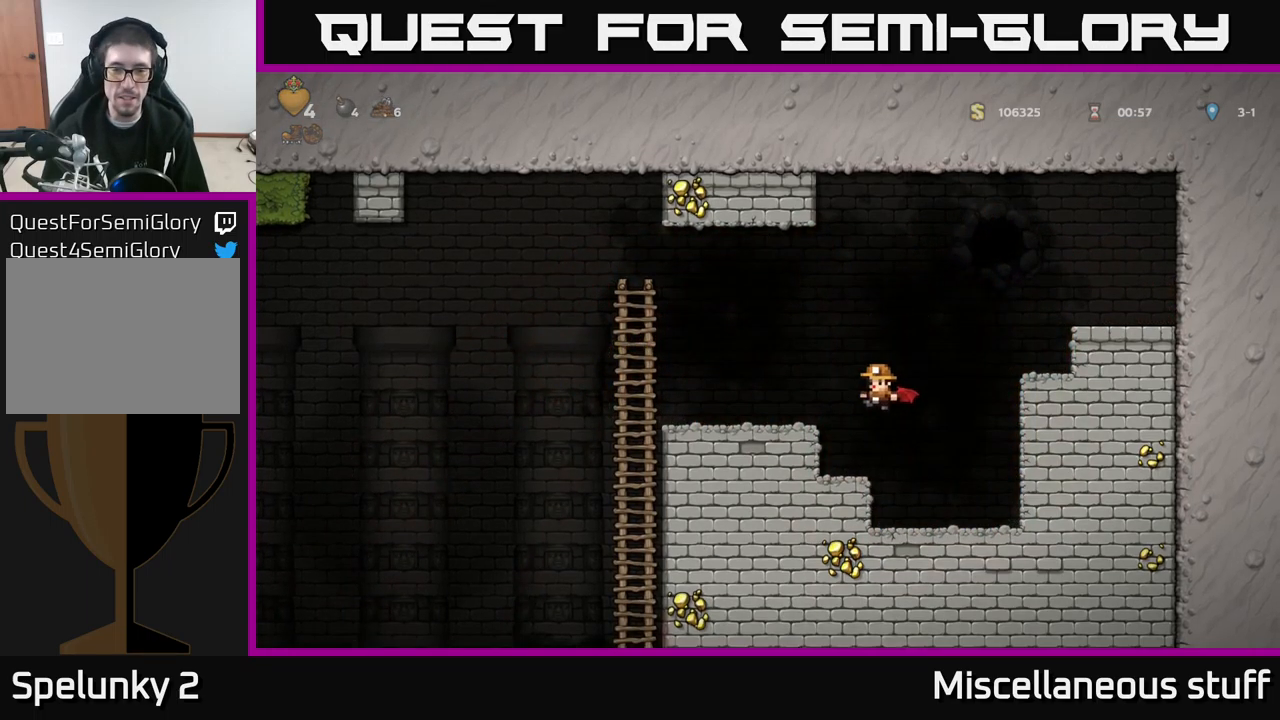
{"buttons": ["DPAD_LEFT"], "left_stick": "center", "events": [[17, "DPAD_LEFT", "up"], [334, "A", "down"], [434, "A", "up"], [467, "DPAD_LEFT", "down"]]}
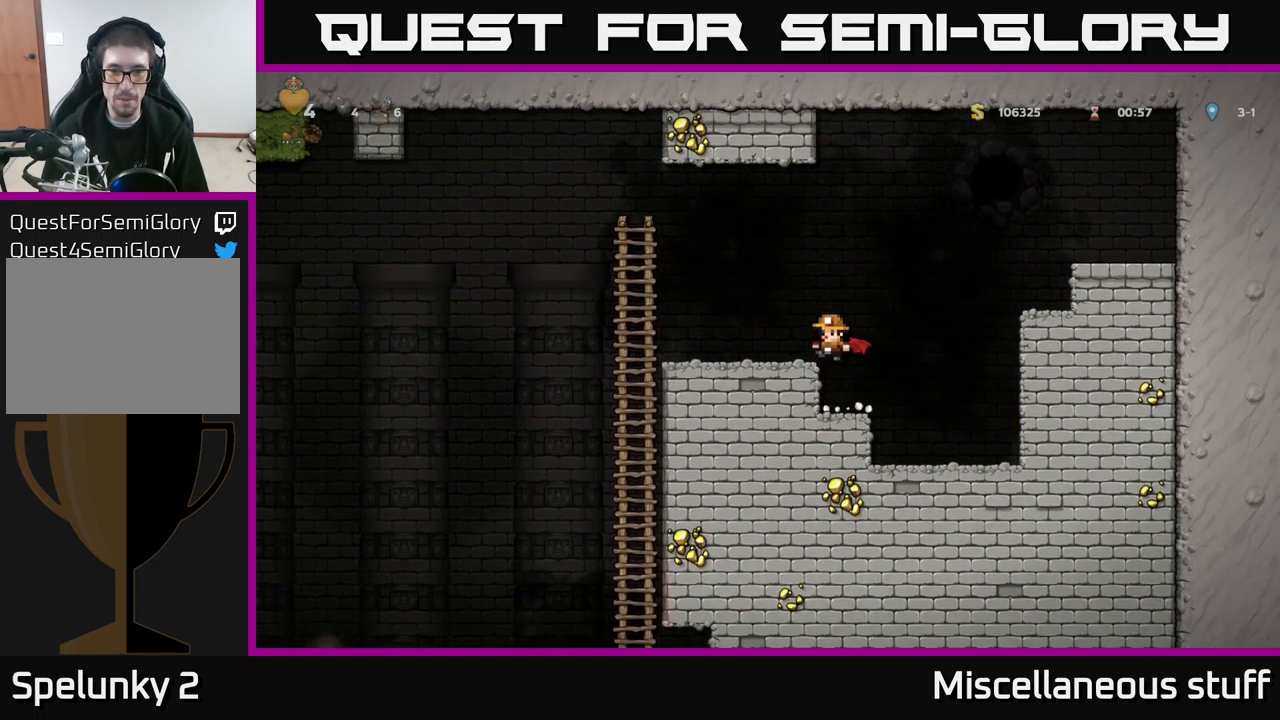
{"buttons": [], "left_stick": "center", "events": [[17, "DPAD_LEFT", "up"]]}